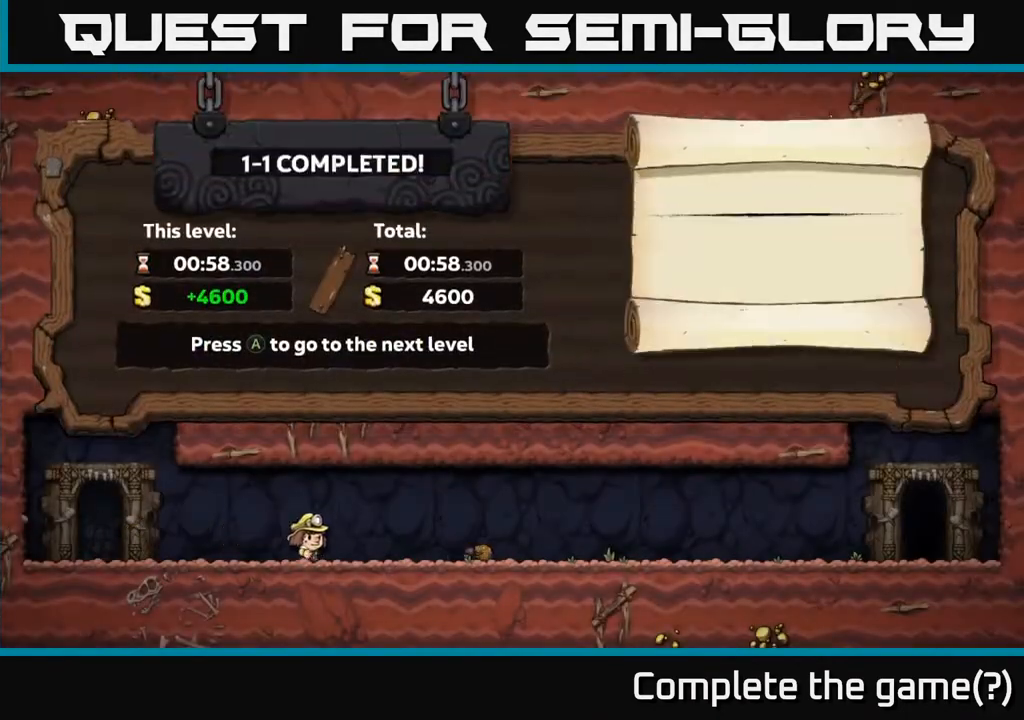
Gameplay with a controller (Xbox layout); each line is a JSON object with the inputs held at the frame after it. "events" lists button and stick changes between this image and that frame as [ms after this image, input, new state], when the widget could be followed in between. Not read: L3 R3.
{"buttons": [], "left_stick": "center", "right_stick": "center", "events": []}
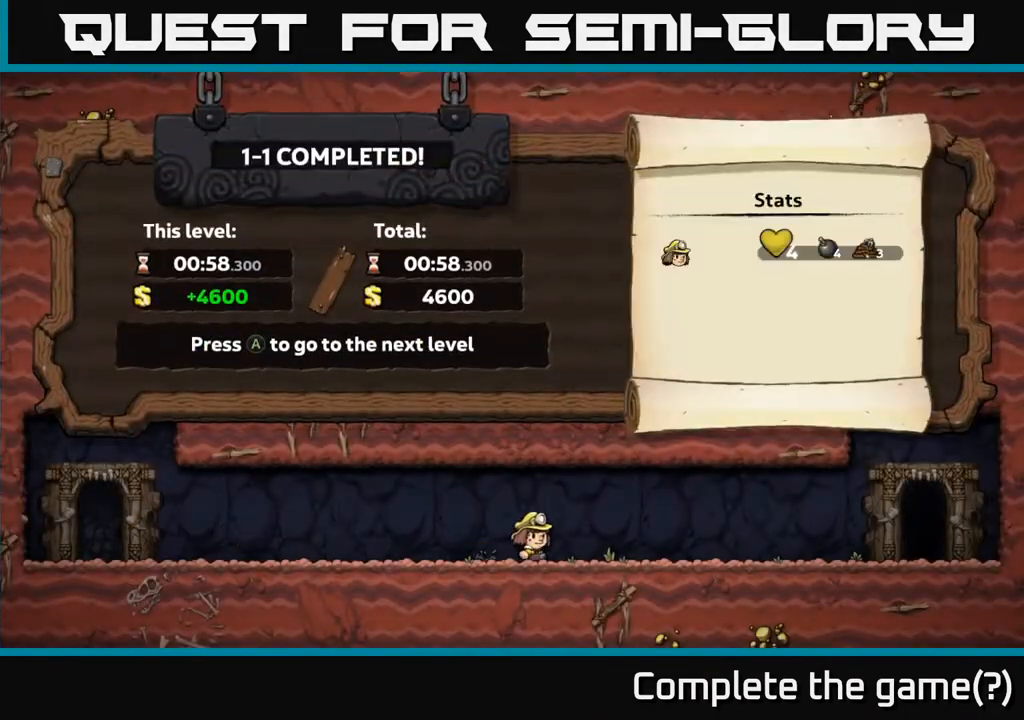
{"buttons": ["A"], "left_stick": "center", "right_stick": "center", "events": [[500, "A", "down"]]}
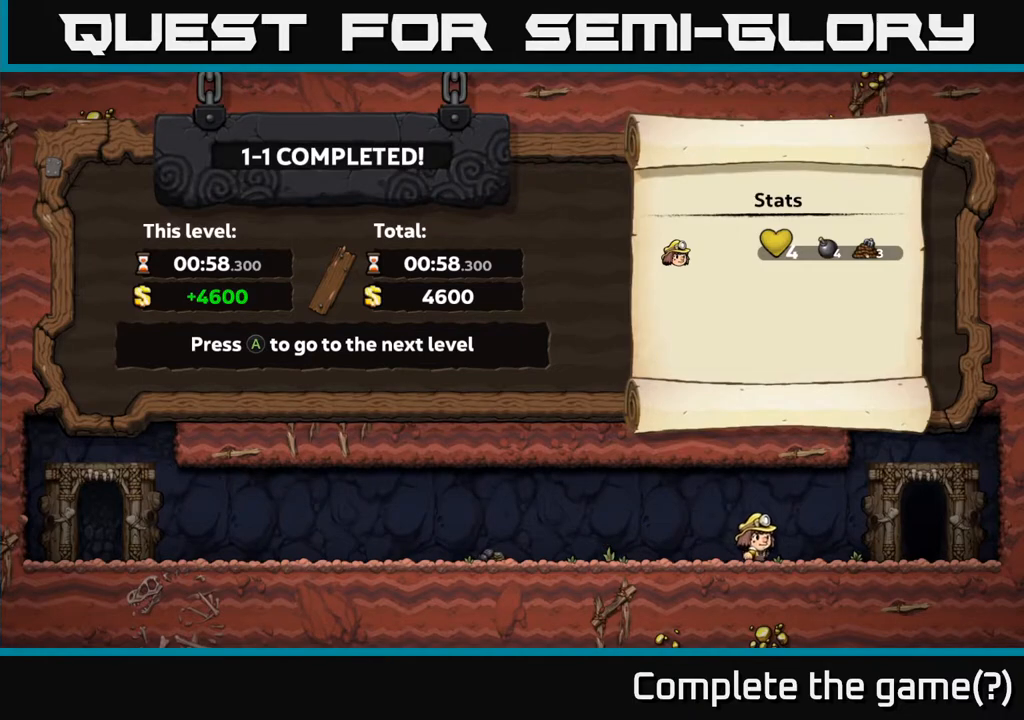
{"buttons": [], "left_stick": "center", "right_stick": "center", "events": [[183, "A", "up"]]}
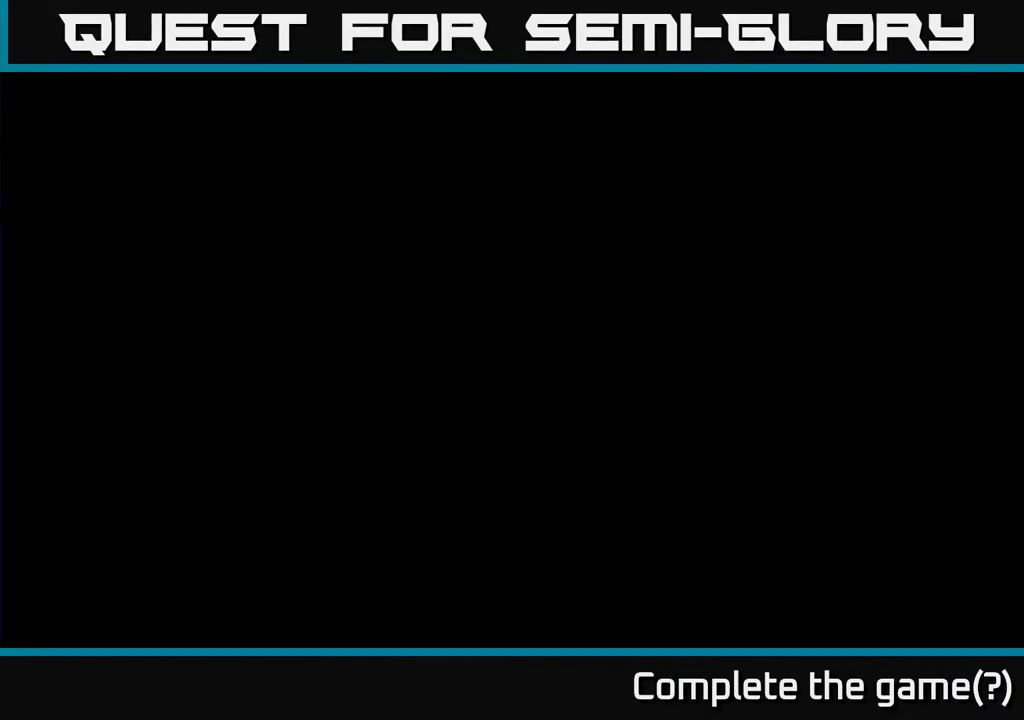
{"buttons": [], "left_stick": "center", "right_stick": "center", "events": []}
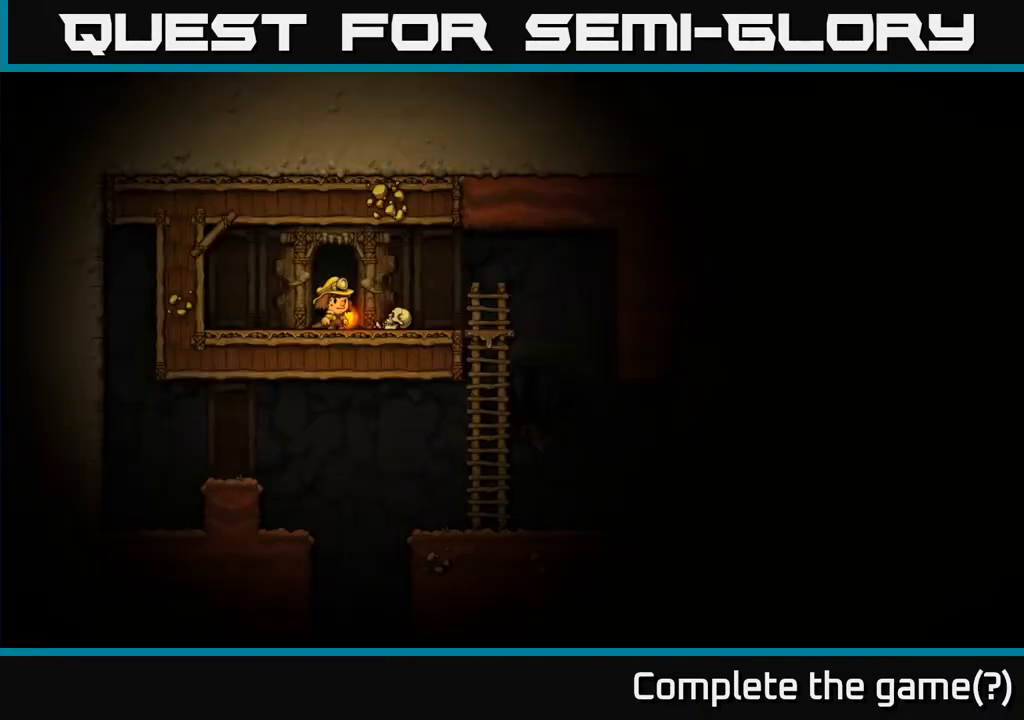
{"buttons": [], "left_stick": "center", "right_stick": "center", "events": []}
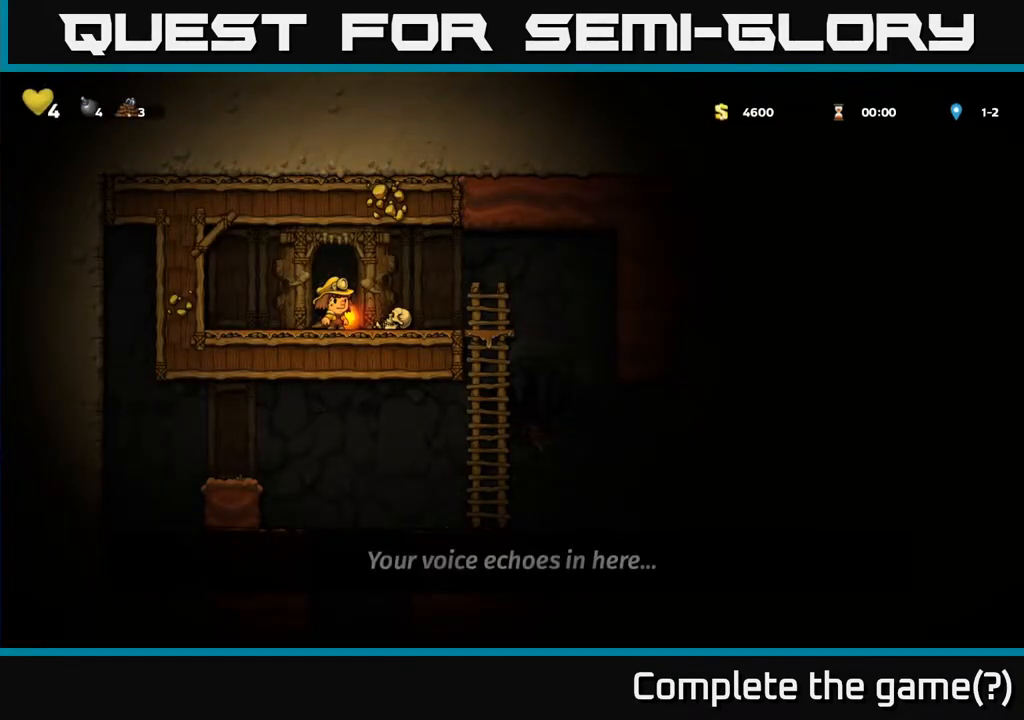
{"buttons": [], "left_stick": "center", "right_stick": "center", "events": [[250, "DPAD_DOWN", "down"], [383, "X", "down"], [483, "DPAD_DOWN", "up"], [500, "X", "up"]]}
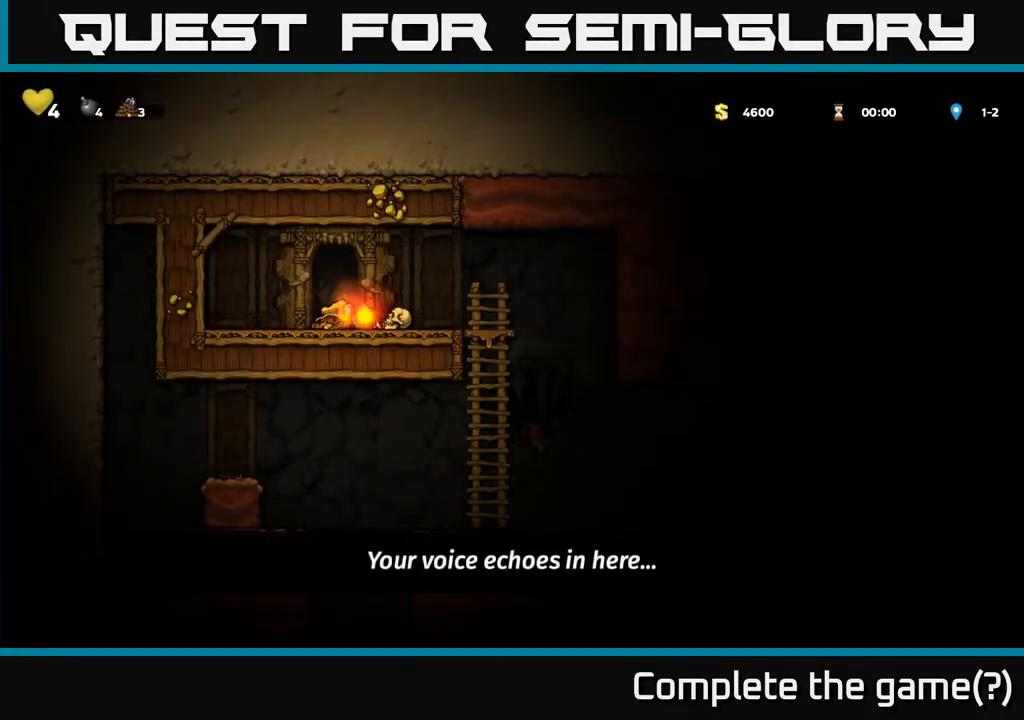
{"buttons": ["DPAD_LEFT"], "left_stick": "center", "right_stick": "center", "events": [[100, "DPAD_RIGHT", "down"], [133, "A", "down"], [333, "A", "up"], [467, "DPAD_RIGHT", "up"], [500, "DPAD_LEFT", "down"]]}
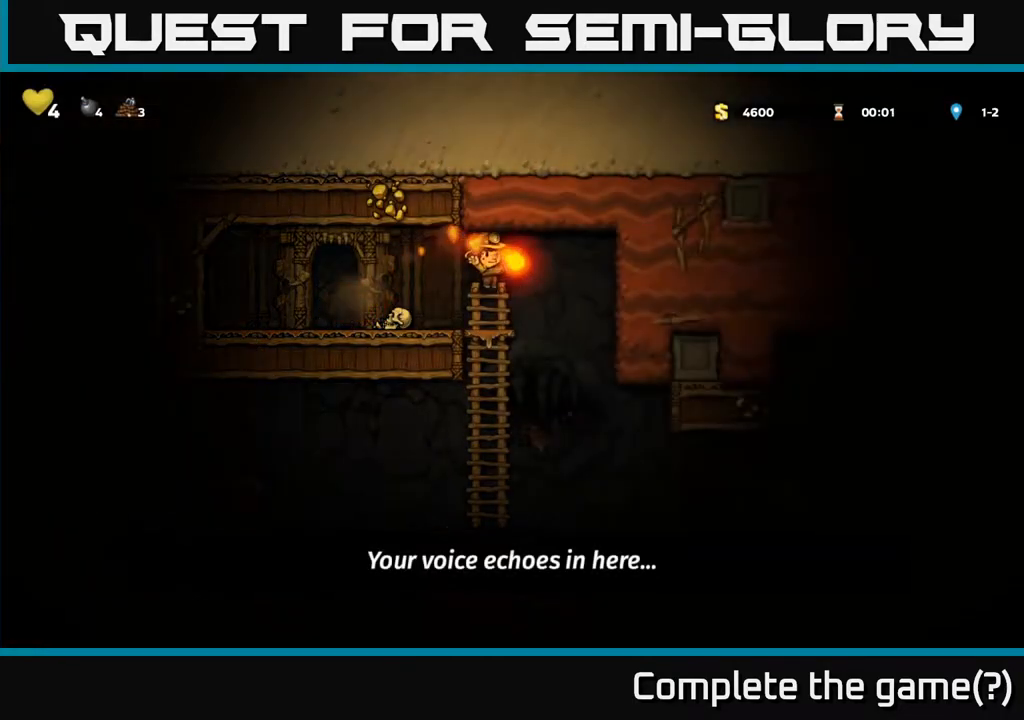
{"buttons": ["DPAD_DOWN"], "left_stick": "center", "right_stick": "center", "events": [[150, "DPAD_LEFT", "up"], [267, "DPAD_RIGHT", "down"], [383, "DPAD_DOWN", "down"], [417, "DPAD_RIGHT", "up"]]}
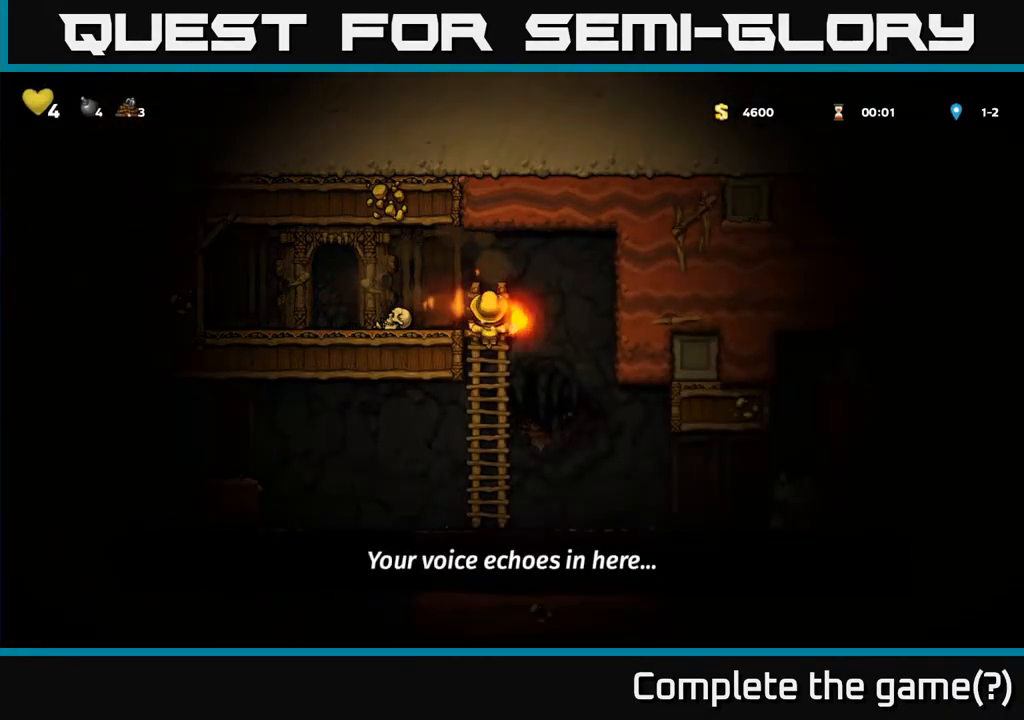
{"buttons": [], "left_stick": "center", "right_stick": "center", "events": [[17, "A", "down"], [200, "A", "up"], [233, "DPAD_DOWN", "up"], [300, "DPAD_RIGHT", "down"], [450, "DPAD_RIGHT", "up"]]}
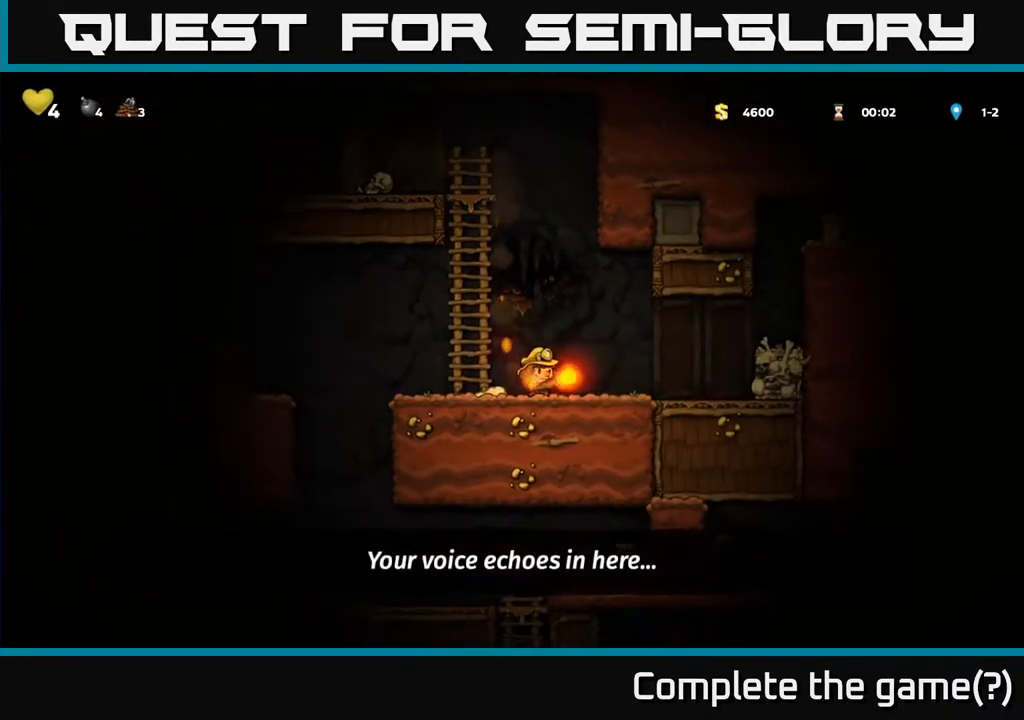
{"buttons": ["DPAD_LEFT"], "left_stick": "center", "right_stick": "center", "events": [[167, "DPAD_RIGHT", "down"], [383, "DPAD_RIGHT", "up"], [467, "DPAD_LEFT", "down"]]}
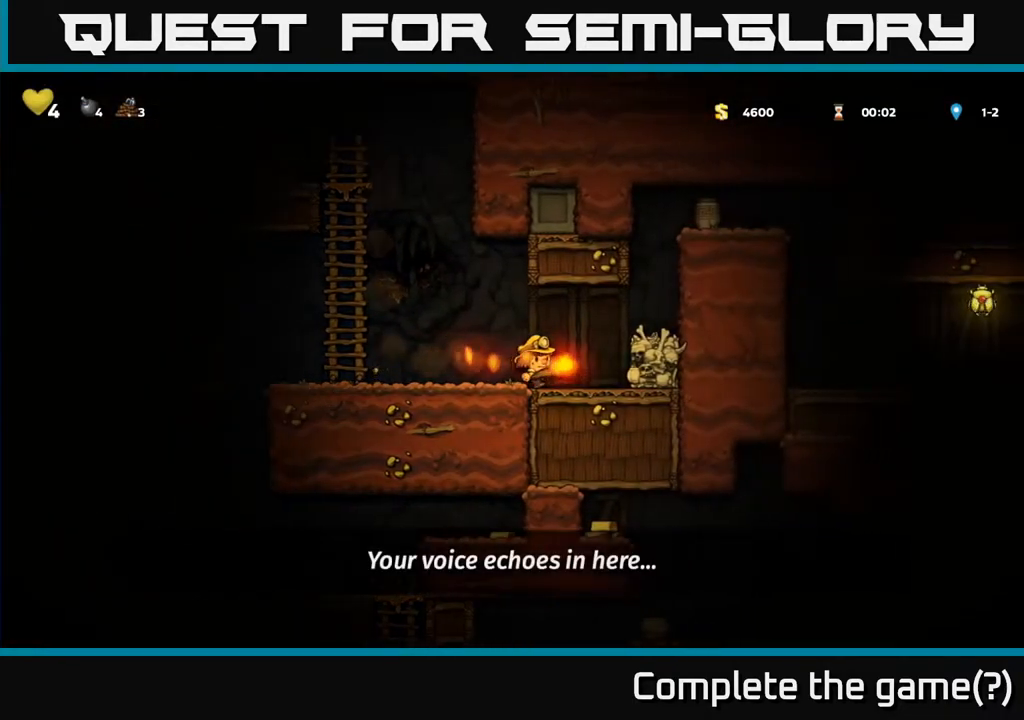
{"buttons": ["A", "DPAD_RIGHT"], "left_stick": "center", "right_stick": "center", "events": [[133, "DPAD_LEFT", "up"], [283, "DPAD_RIGHT", "down"], [417, "A", "down"]]}
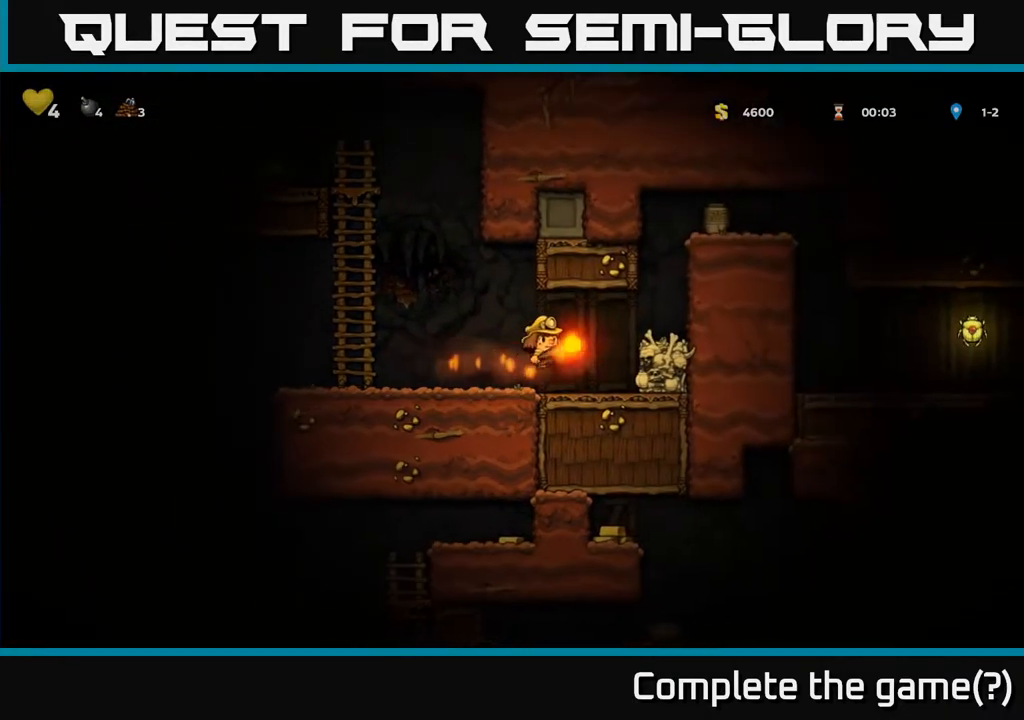
{"buttons": ["A", "DPAD_RIGHT"], "left_stick": "center", "right_stick": "center", "events": [[50, "A", "up"], [350, "A", "down"]]}
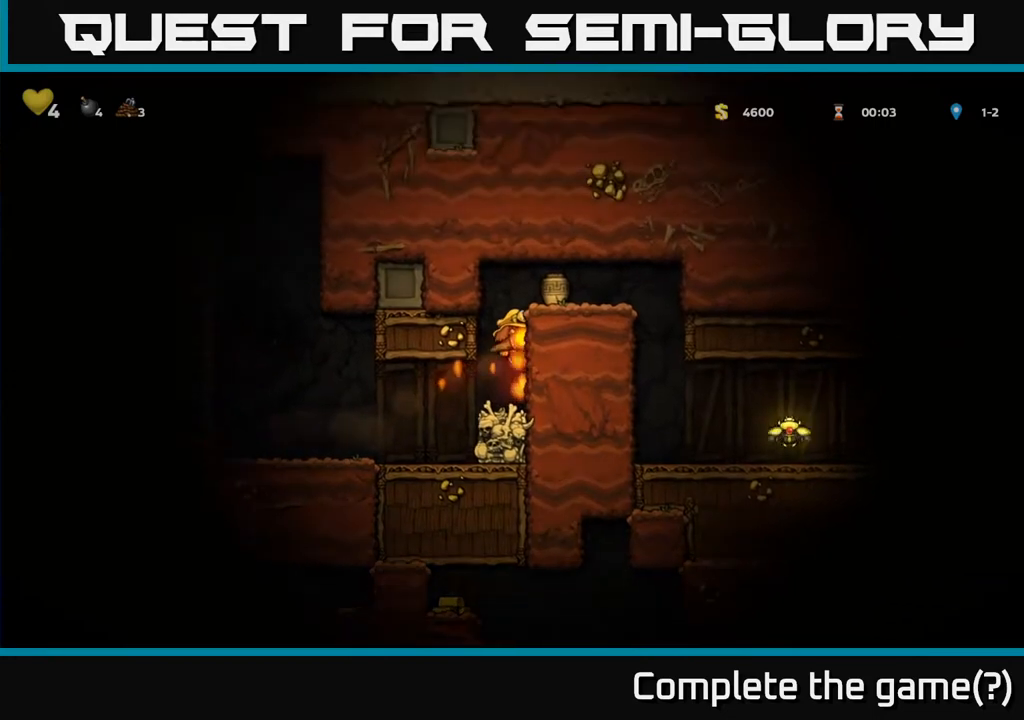
{"buttons": ["DPAD_RIGHT"], "left_stick": "center", "right_stick": "center", "events": [[50, "A", "up"], [200, "A", "down"], [367, "A", "up"]]}
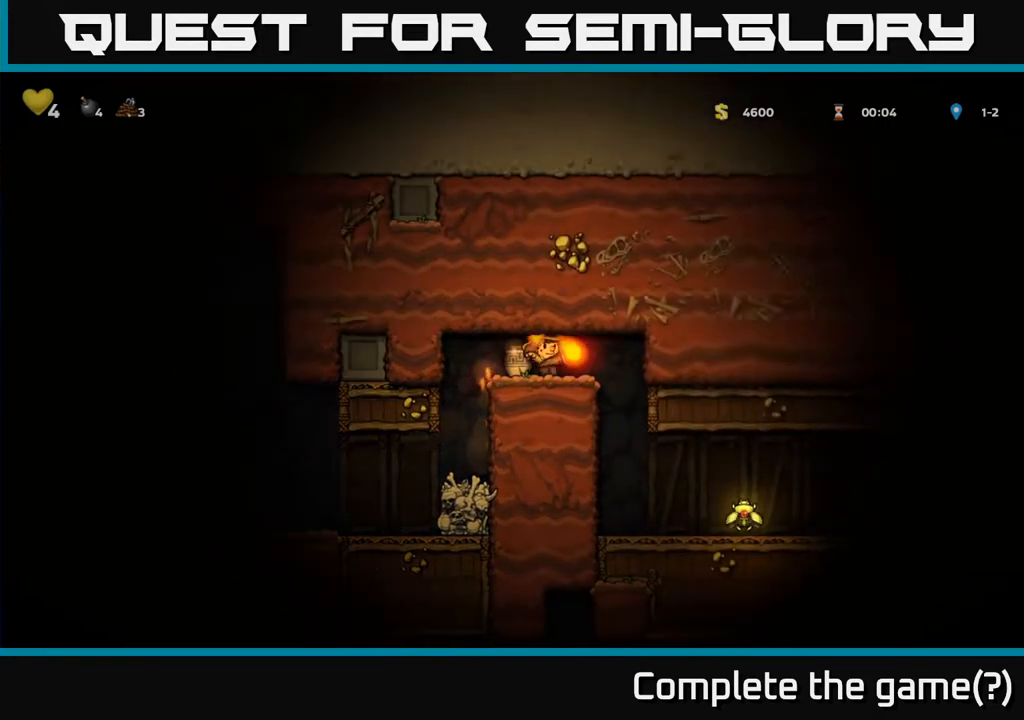
{"buttons": ["DPAD_RIGHT"], "left_stick": "center", "right_stick": "center", "events": []}
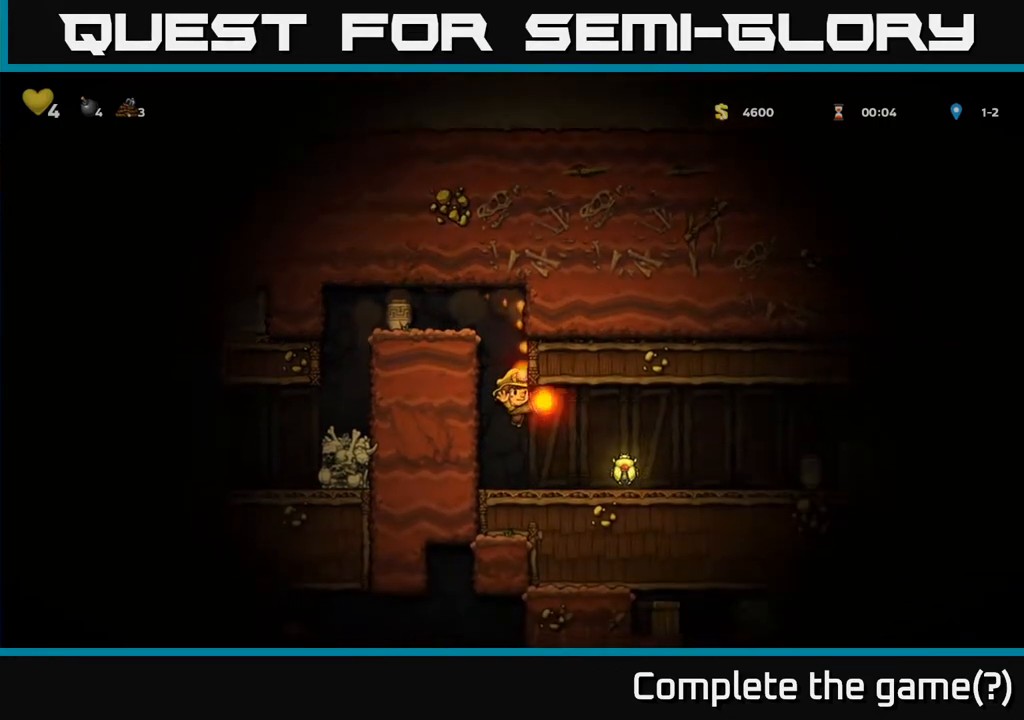
{"buttons": [], "left_stick": "center", "right_stick": "center", "events": [[250, "A", "down"], [400, "A", "up"], [483, "DPAD_RIGHT", "up"]]}
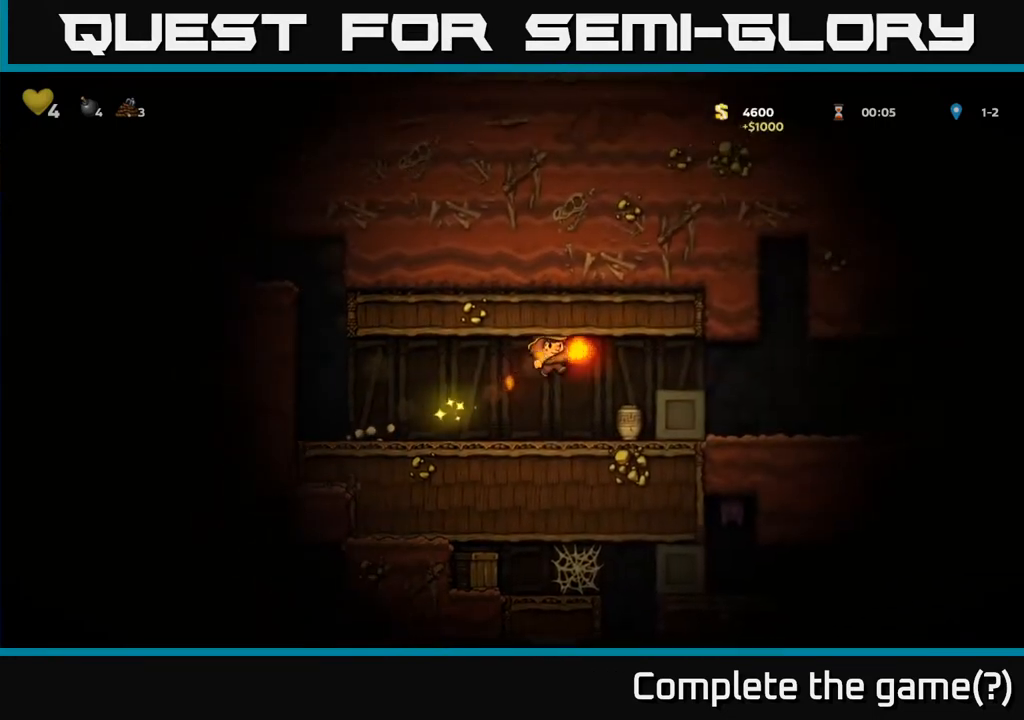
{"buttons": ["DPAD_RIGHT"], "left_stick": "center", "right_stick": "center", "events": [[317, "DPAD_RIGHT", "down"], [333, "A", "down"], [500, "A", "up"]]}
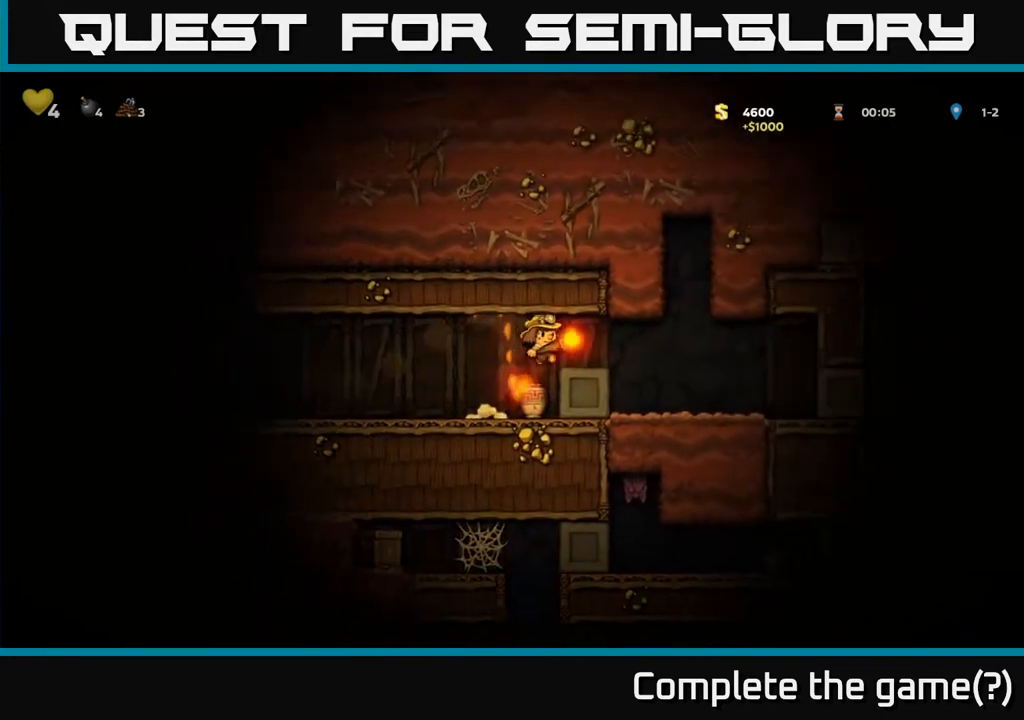
{"buttons": ["DPAD_RIGHT"], "left_stick": "center", "right_stick": "center", "events": []}
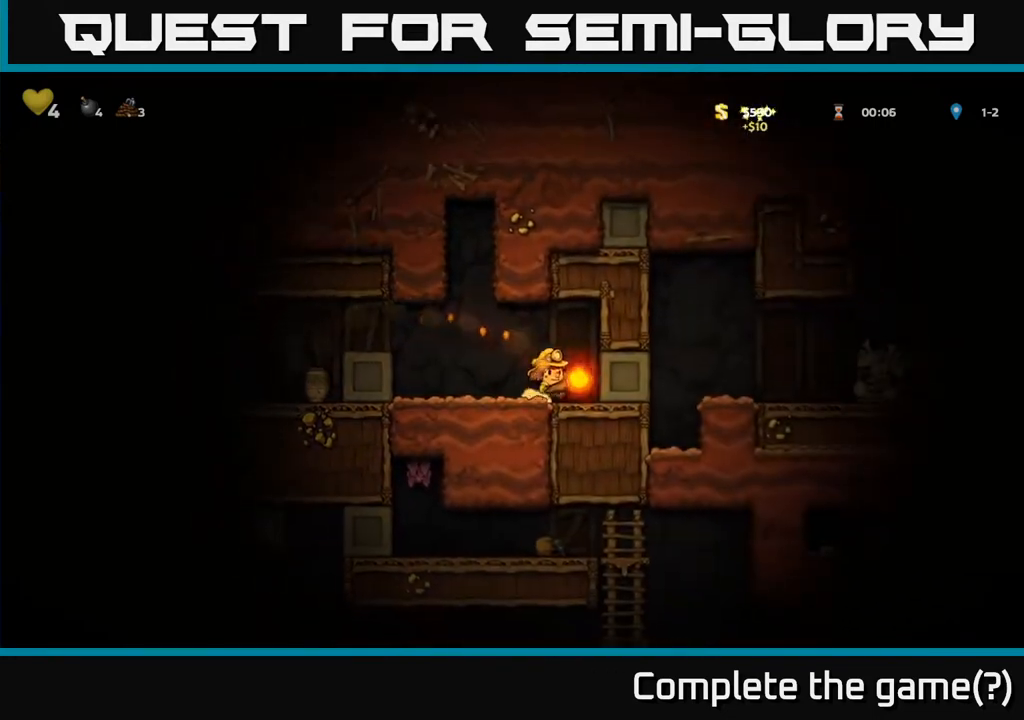
{"buttons": ["DPAD_RIGHT"], "left_stick": "center", "right_stick": "center", "events": []}
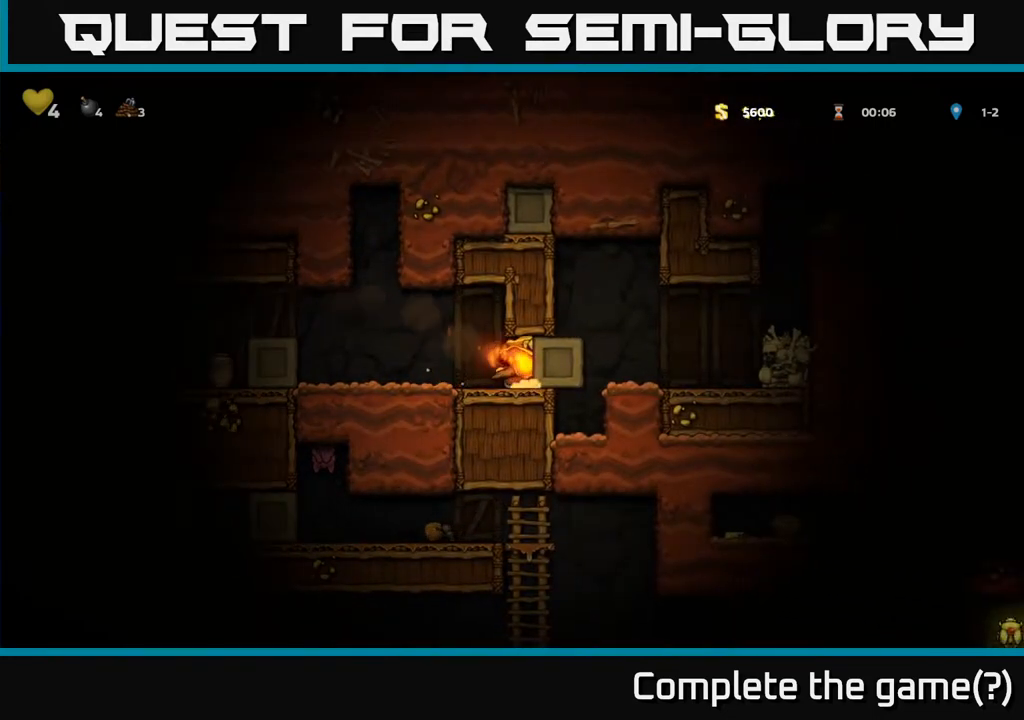
{"buttons": ["DPAD_RIGHT"], "left_stick": "center", "right_stick": "center", "events": []}
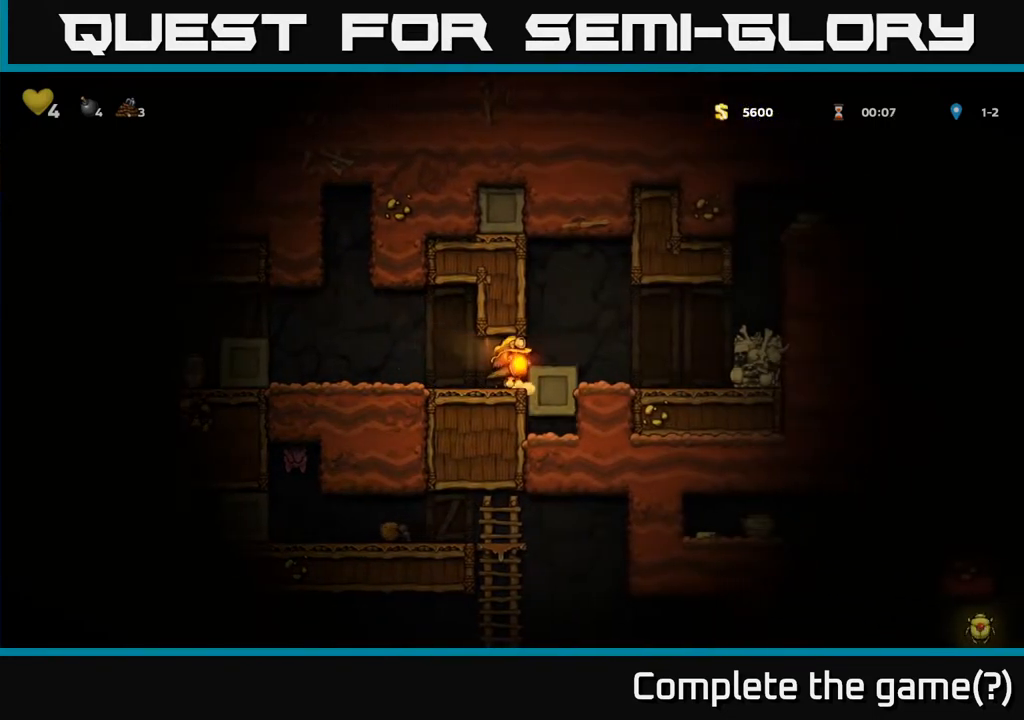
{"buttons": ["DPAD_RIGHT"], "left_stick": "center", "right_stick": "center", "events": [[317, "A", "down"], [467, "A", "up"]]}
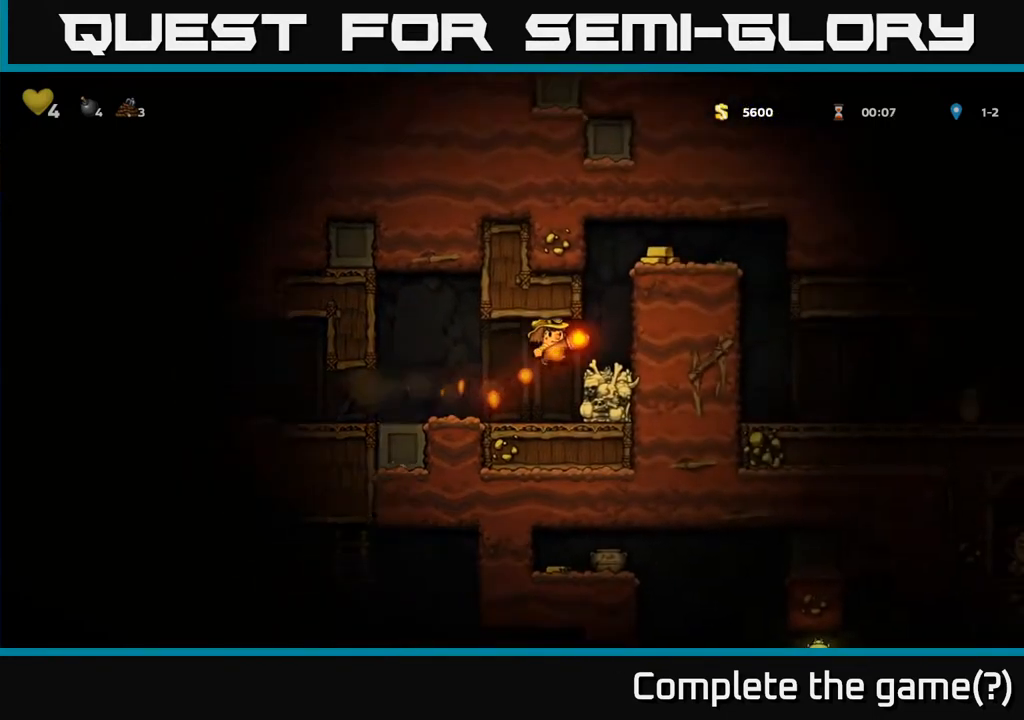
{"buttons": ["DPAD_RIGHT"], "left_stick": "center", "right_stick": "center", "events": [[67, "DPAD_RIGHT", "up"], [250, "A", "down"], [300, "DPAD_RIGHT", "down"], [483, "A", "up"]]}
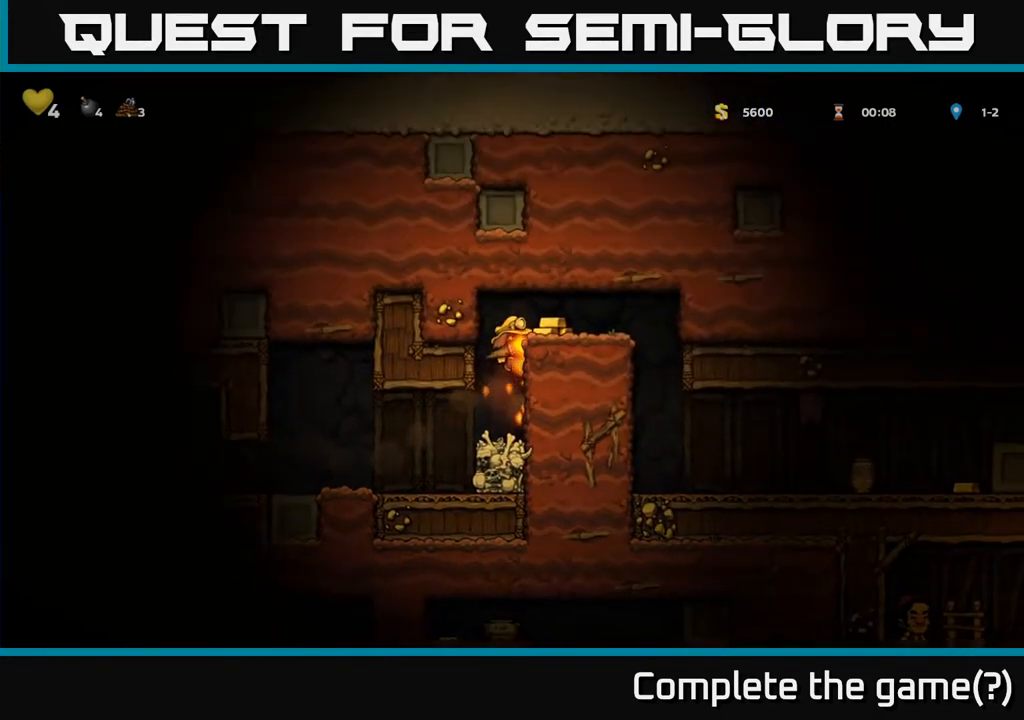
{"buttons": [], "left_stick": "center", "right_stick": "center", "events": [[217, "A", "down"], [350, "A", "up"], [483, "DPAD_RIGHT", "up"]]}
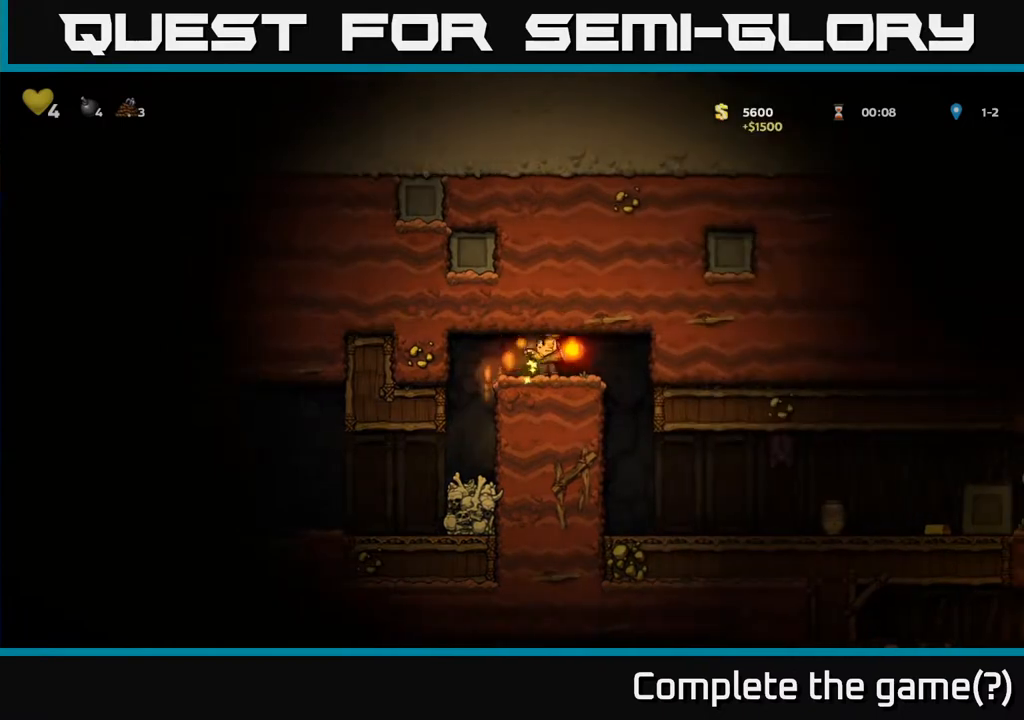
{"buttons": [], "left_stick": "center", "right_stick": "center", "events": [[300, "START", "down"], [417, "START", "up"]]}
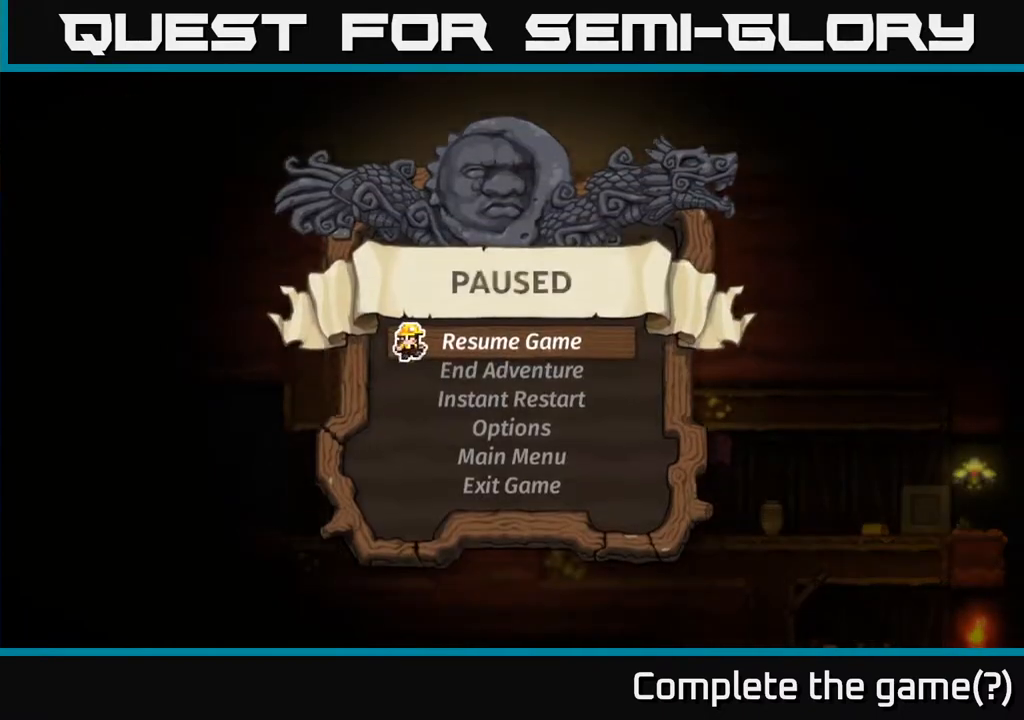
{"buttons": [], "left_stick": "center", "right_stick": "center", "events": []}
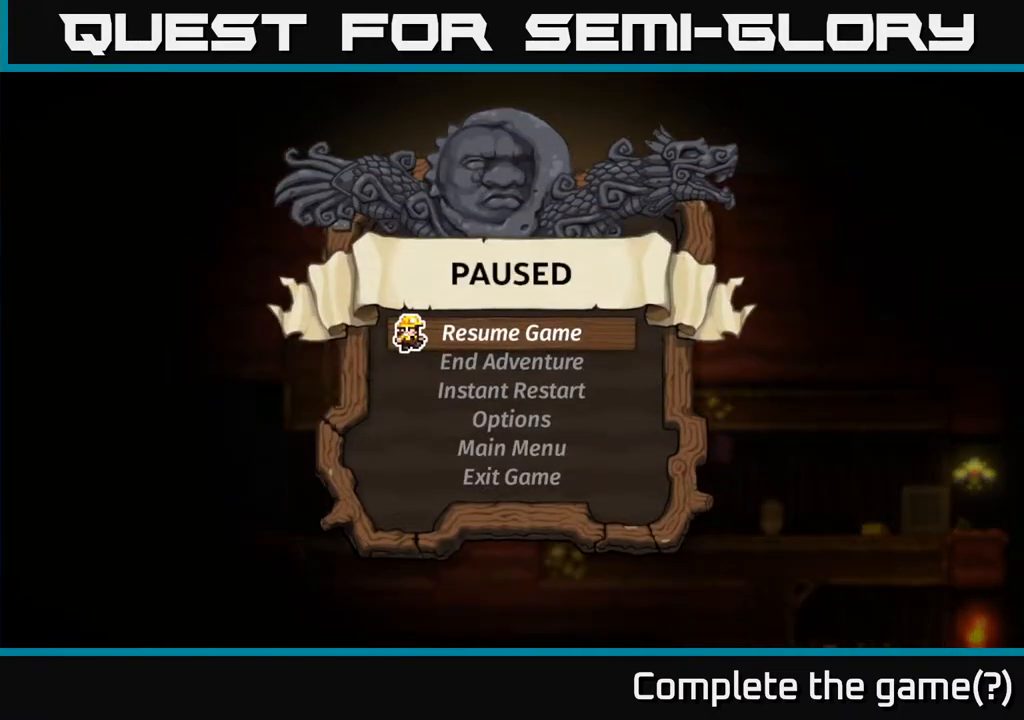
{"buttons": [], "left_stick": "center", "right_stick": "center", "events": []}
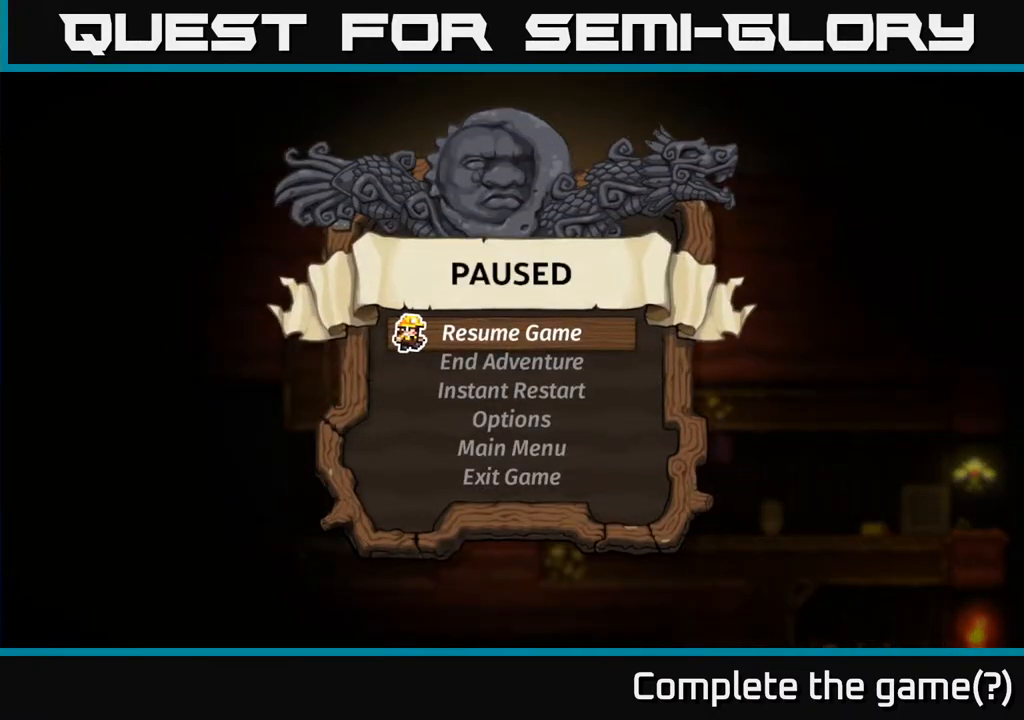
{"buttons": [], "left_stick": "center", "right_stick": "center", "events": []}
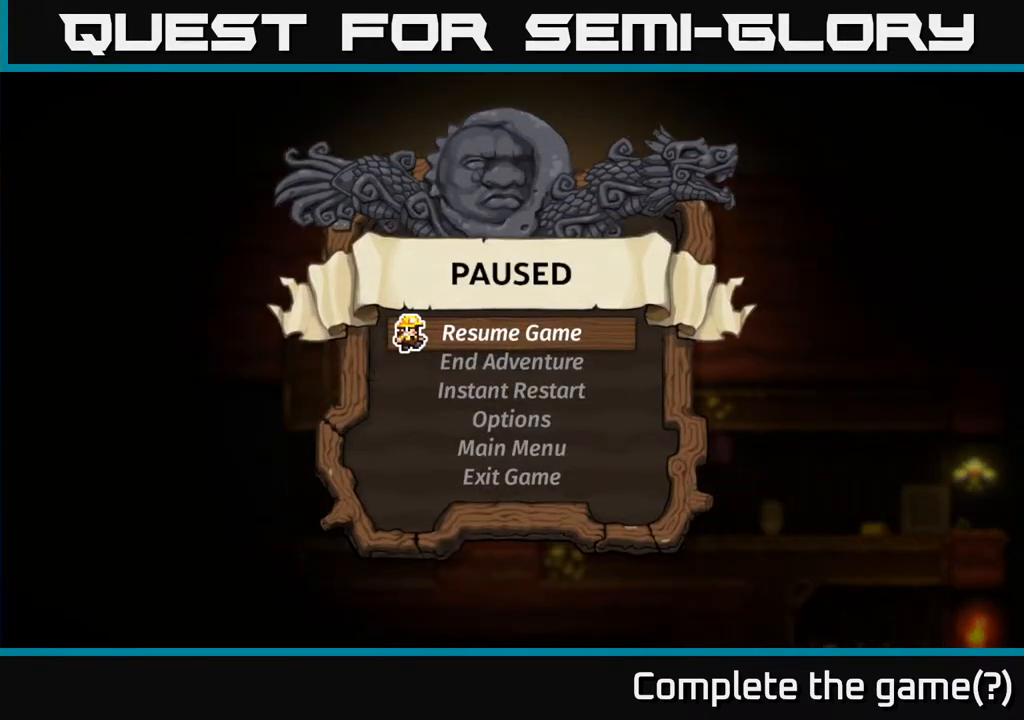
{"buttons": [], "left_stick": "center", "right_stick": "center", "events": []}
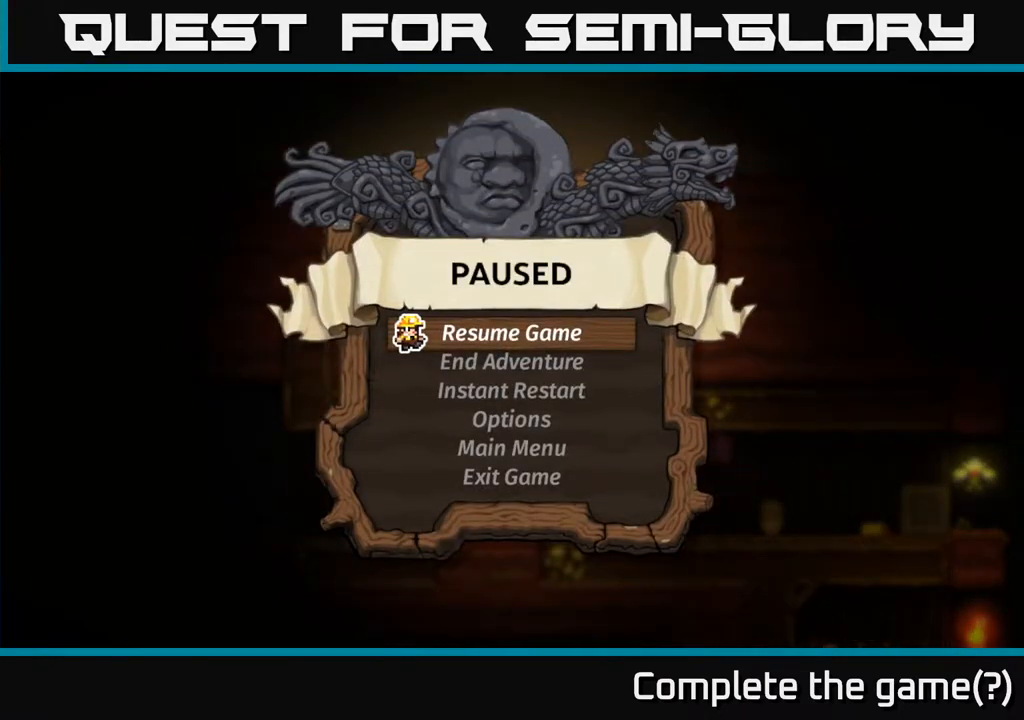
{"buttons": [], "left_stick": "center", "right_stick": "center", "events": []}